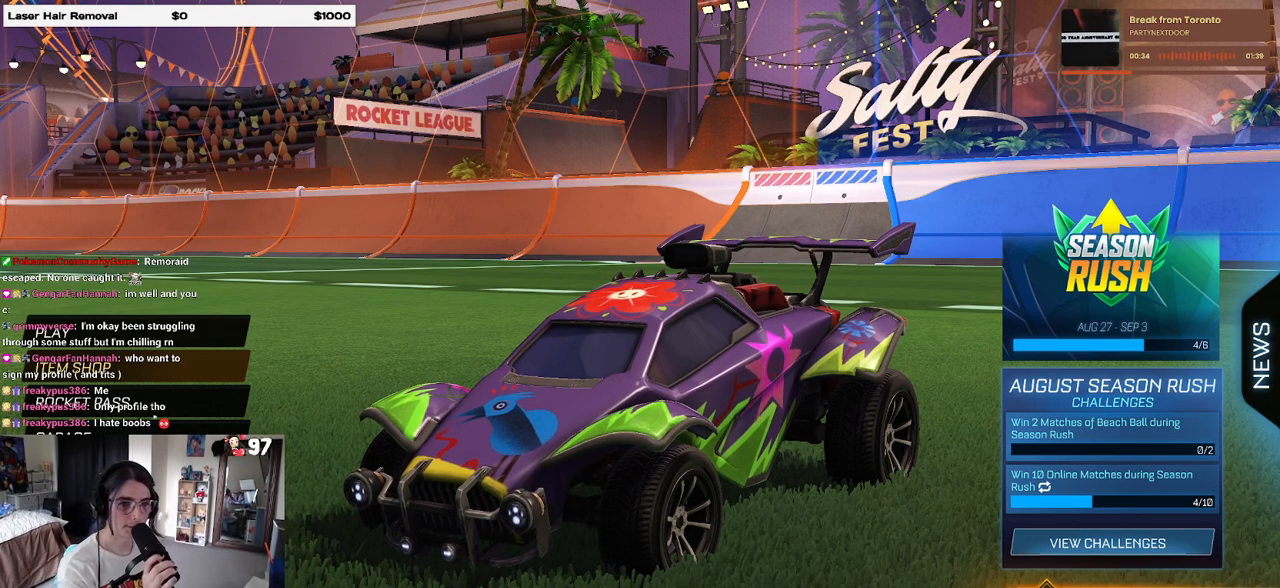
Gameplay with a controller (PlayStation layout); each line is a JSON object with the inputs held at the frame after it. "events" lists button and stick changes between this image and that frame as [ms after this image, input, new state], when the widget could be followed in between.
{"buttons": [], "left_stick": "up", "right_stick": "center", "events": [[300, "left_stick", "up"]]}
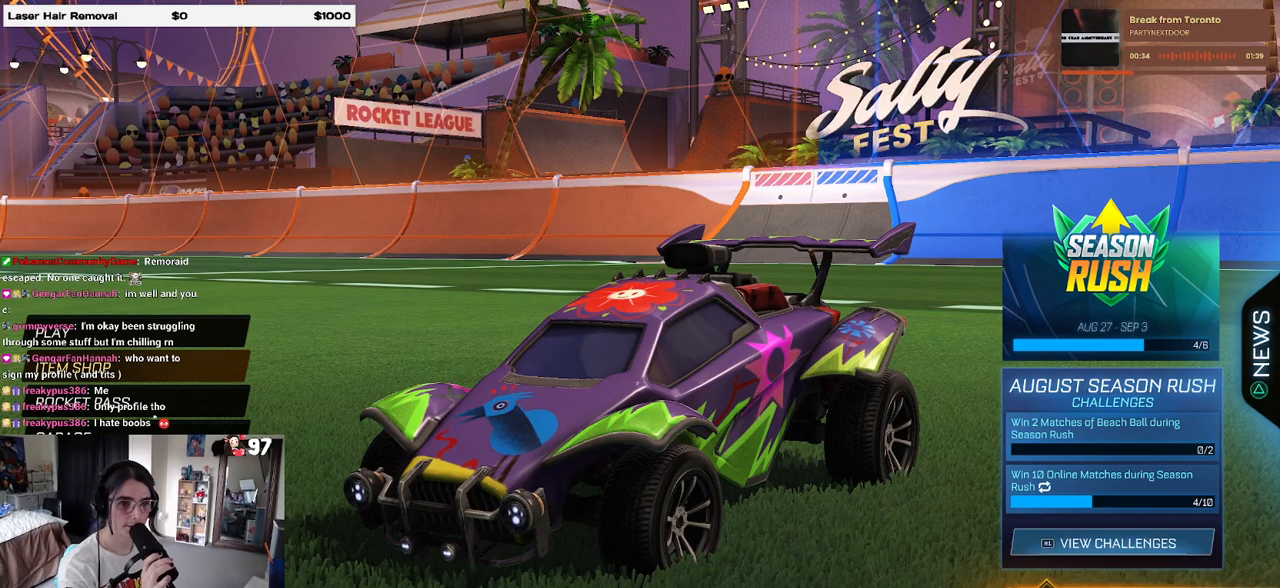
{"buttons": [], "left_stick": "up", "right_stick": "center", "events": []}
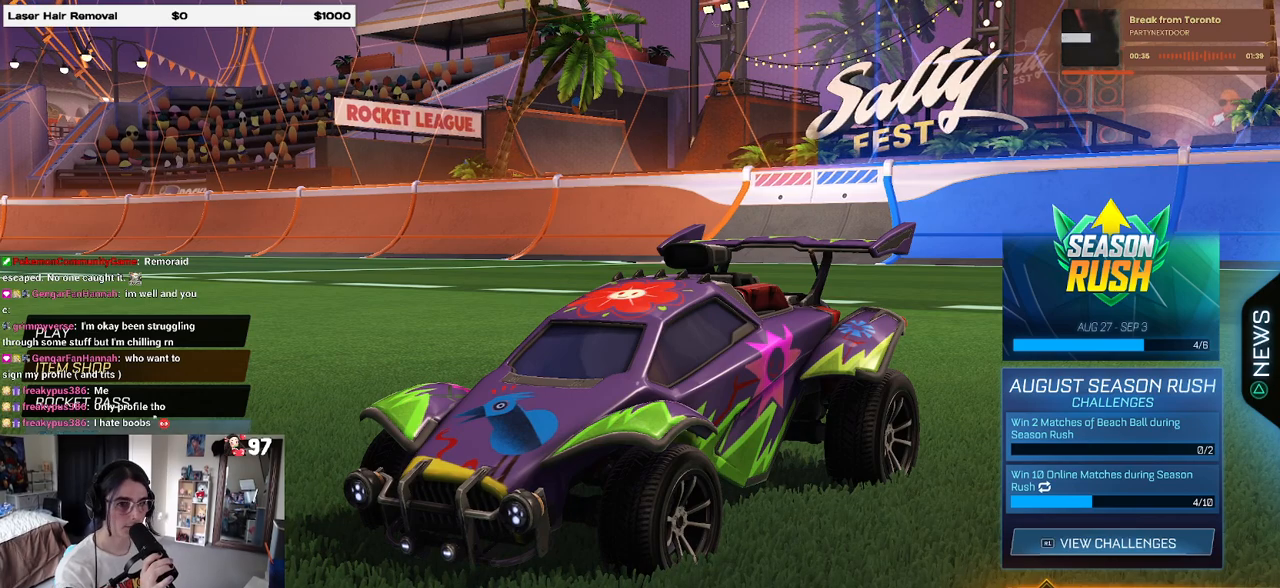
{"buttons": [], "left_stick": "center", "right_stick": "center", "events": [[350, "left_stick", "center"]]}
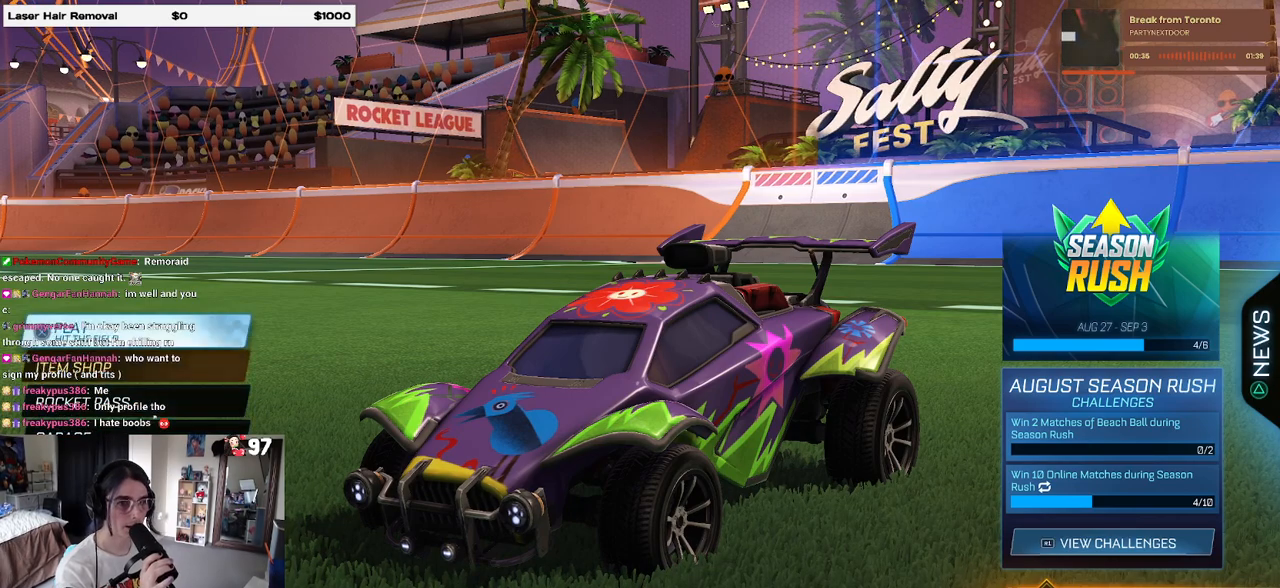
{"buttons": [], "left_stick": "center", "right_stick": "center", "events": [[50, "CROSS", "down"], [117, "CROSS", "up"]]}
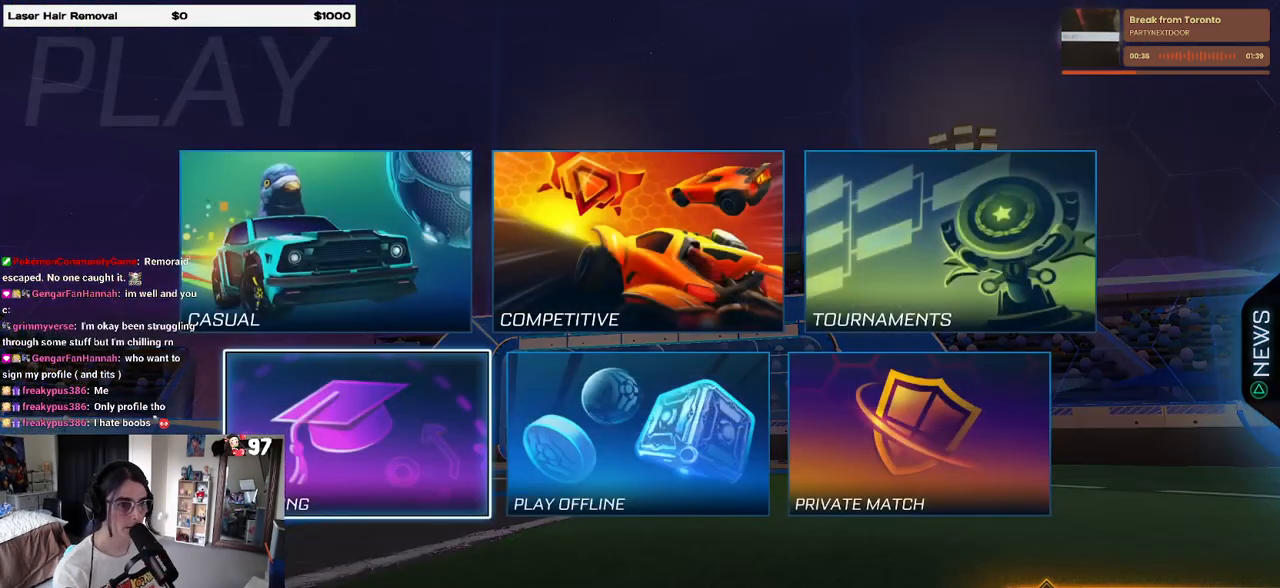
{"buttons": [], "left_stick": "up-right", "right_stick": "center", "events": [[350, "left_stick", "up-right"]]}
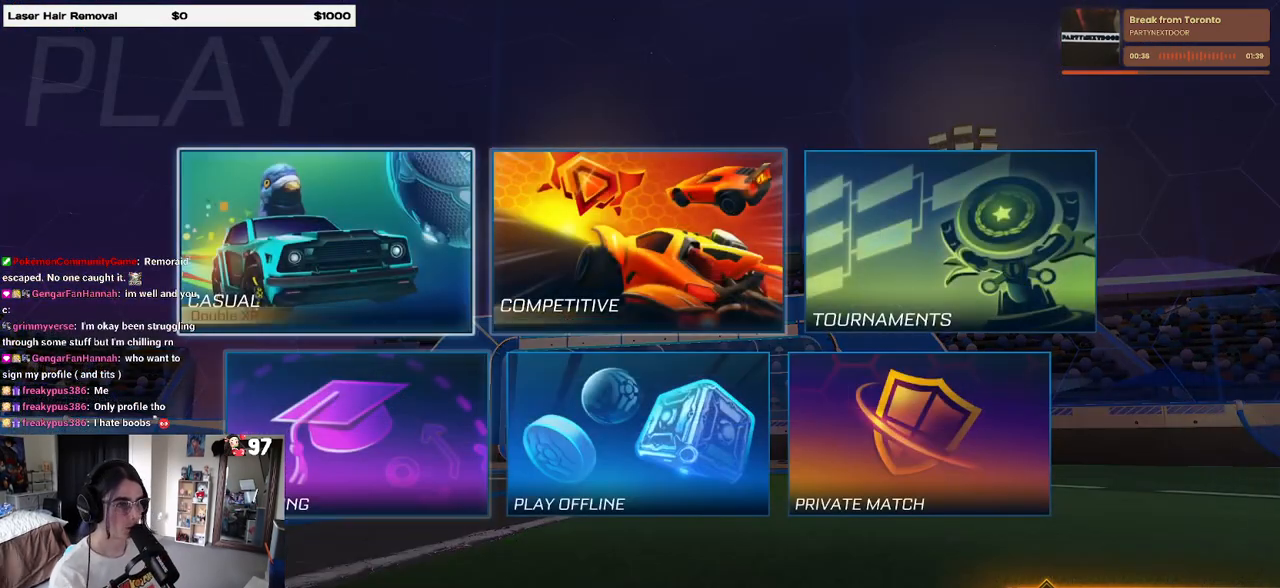
{"buttons": [], "left_stick": "left", "right_stick": "center", "events": [[33, "left_stick", "right"], [150, "left_stick", "center"], [433, "left_stick", "left"]]}
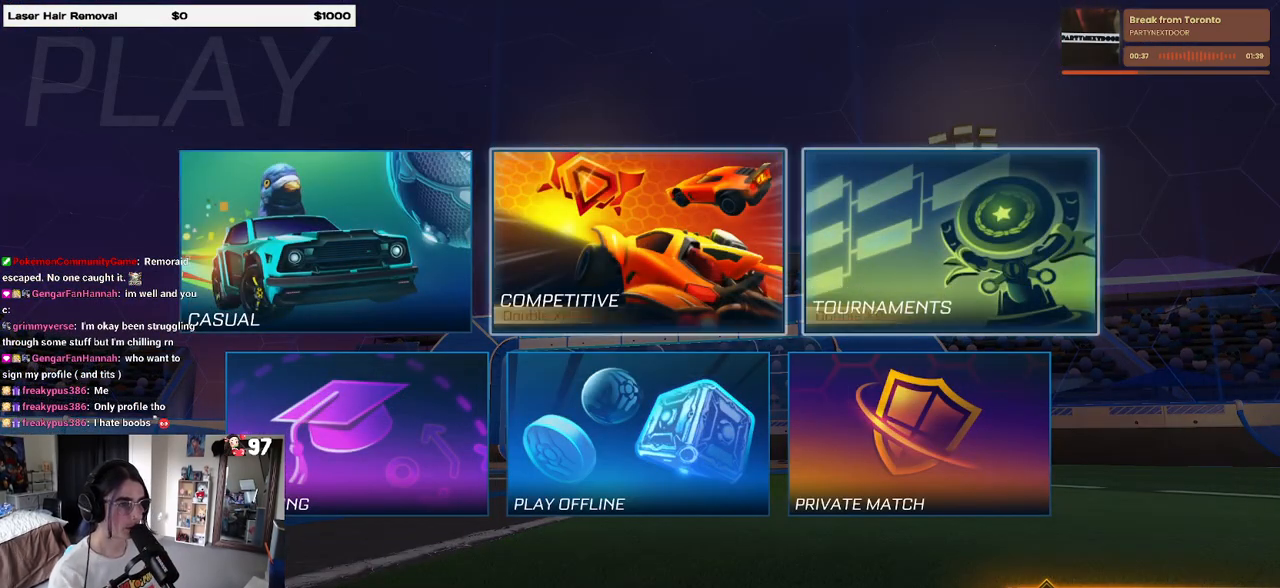
{"buttons": [], "left_stick": "center", "right_stick": "center", "events": [[100, "left_stick", "center"], [233, "CROSS", "down"], [350, "CROSS", "up"]]}